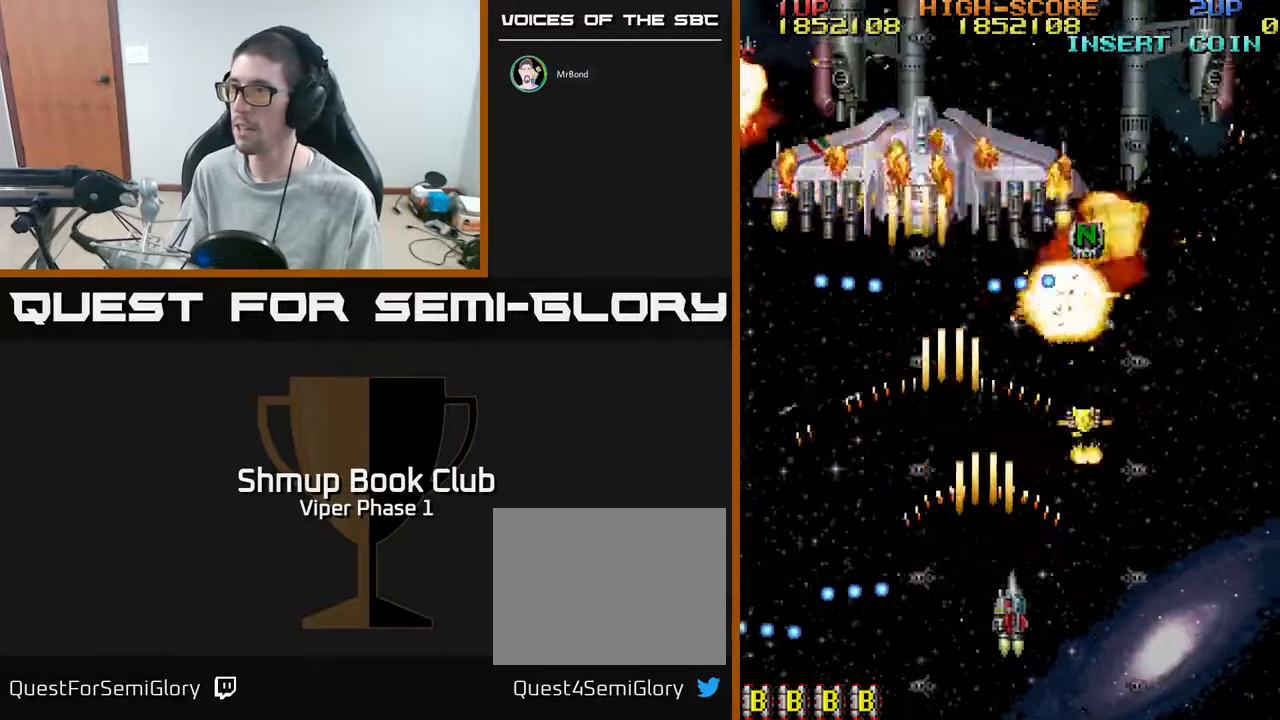
Gameplay with a controller (Xbox layout); each line is a JSON object with the inputs held at the frame after it. "events" lists button and stick changes between this image and that frame as [ms after this image, input, new state], when the widget could be followed in between. Not read: right_stick.
{"buttons": ["A", "DPAD_UP"], "left_stick": "center", "events": [[17, "DPAD_UP", "down"], [500, "DPAD_RIGHT", "up"]]}
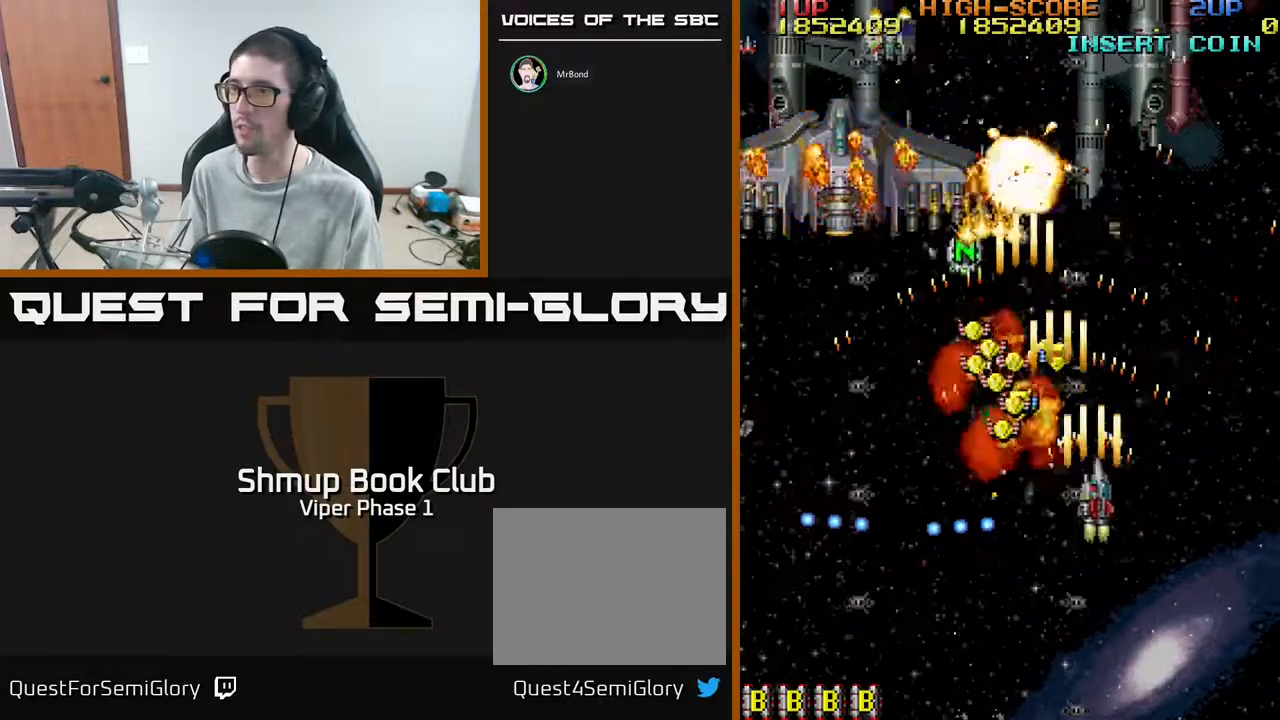
{"buttons": ["A", "DPAD_LEFT"], "left_stick": "center", "events": [[33, "DPAD_LEFT", "down"], [467, "DPAD_UP", "up"]]}
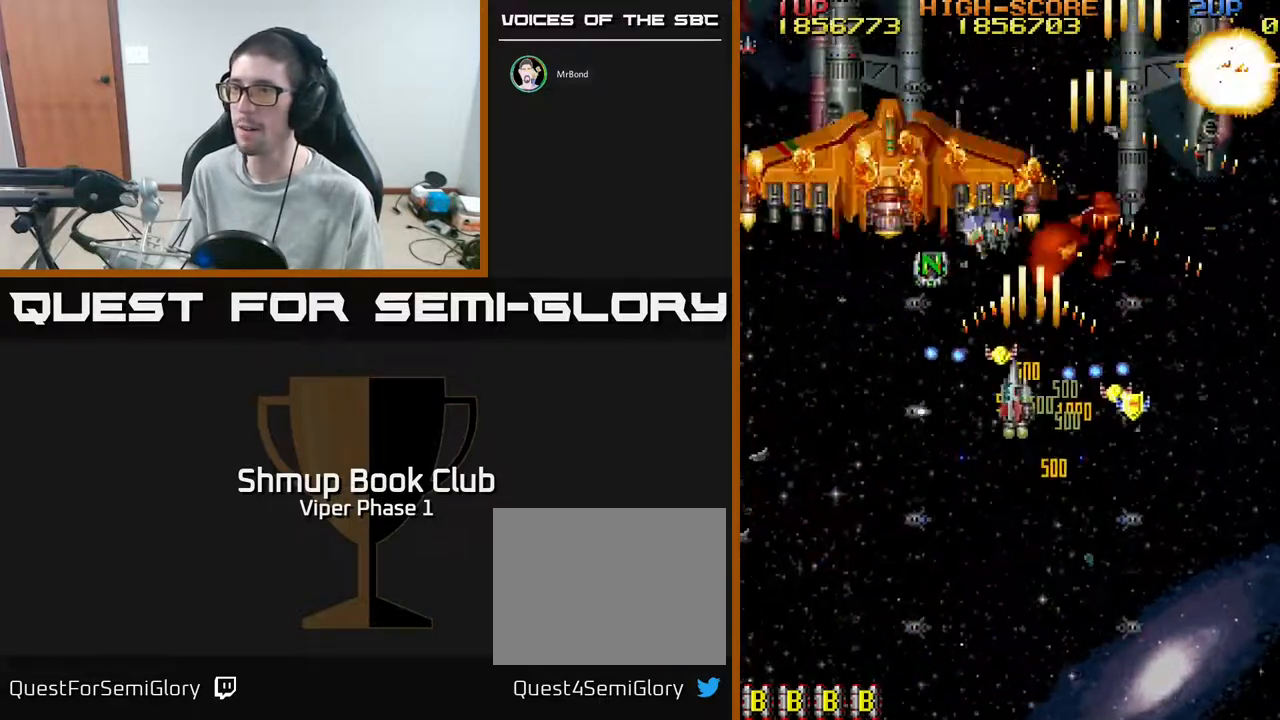
{"buttons": ["A", "DPAD_DOWN", "DPAD_RIGHT"], "left_stick": "center", "events": [[17, "DPAD_DOWN", "down"], [17, "DPAD_LEFT", "up"], [300, "DPAD_RIGHT", "down"]]}
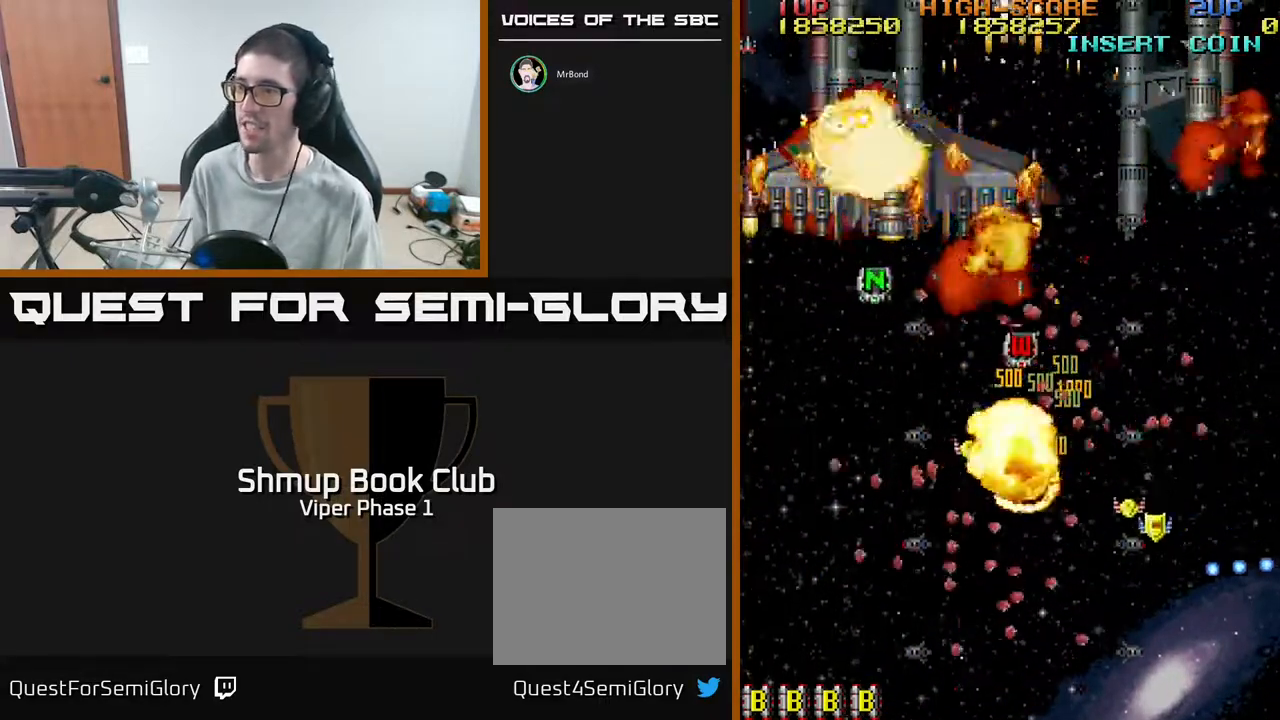
{"buttons": ["A", "DPAD_LEFT"], "left_stick": "center", "events": [[33, "DPAD_RIGHT", "up"], [133, "DPAD_DOWN", "up"], [500, "DPAD_LEFT", "down"]]}
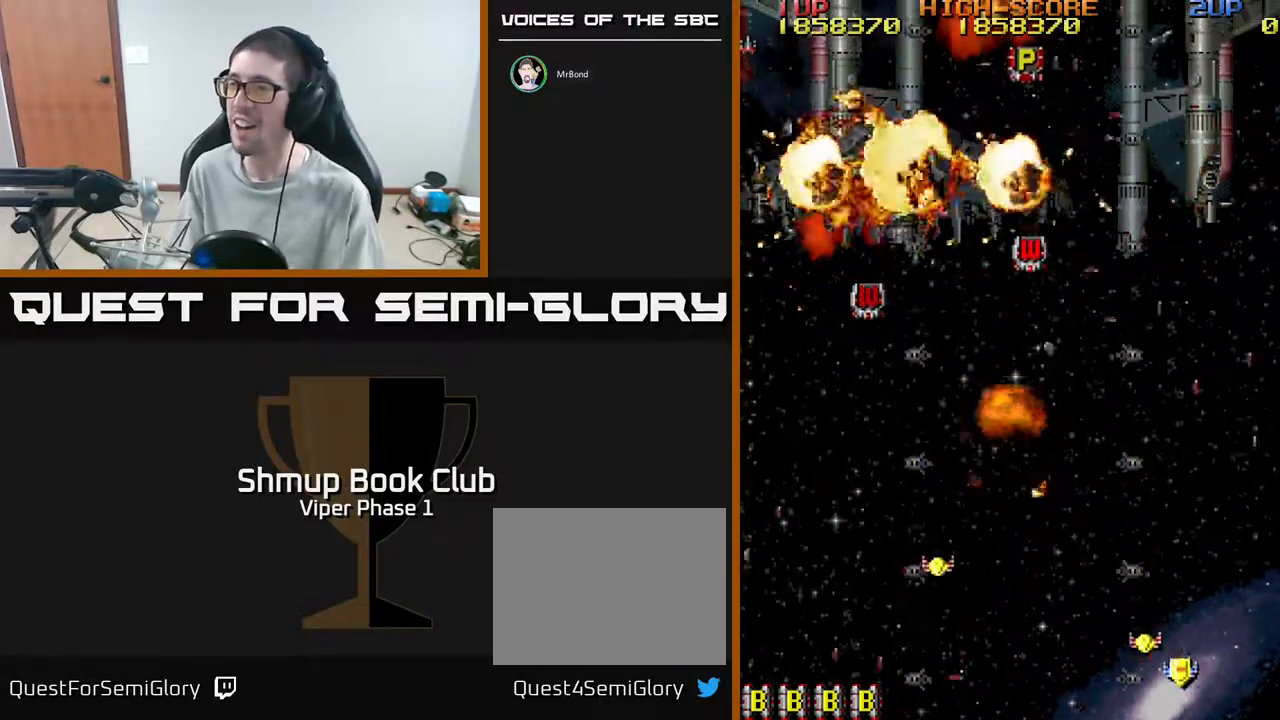
{"buttons": ["A", "DPAD_UP"], "left_stick": "center", "events": [[267, "DPAD_LEFT", "up"], [300, "DPAD_UP", "down"]]}
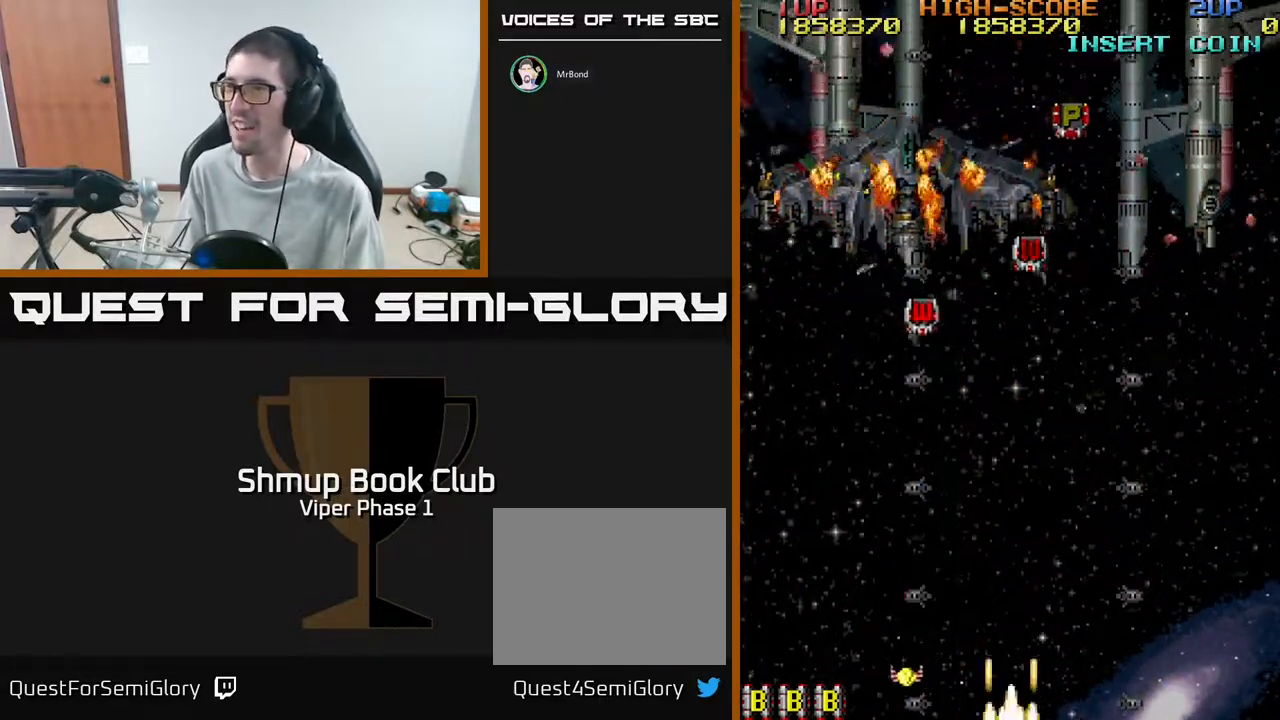
{"buttons": ["A", "DPAD_UP", "DPAD_RIGHT"], "left_stick": "center", "events": [[150, "DPAD_RIGHT", "down"], [283, "DPAD_RIGHT", "up"], [467, "DPAD_RIGHT", "down"]]}
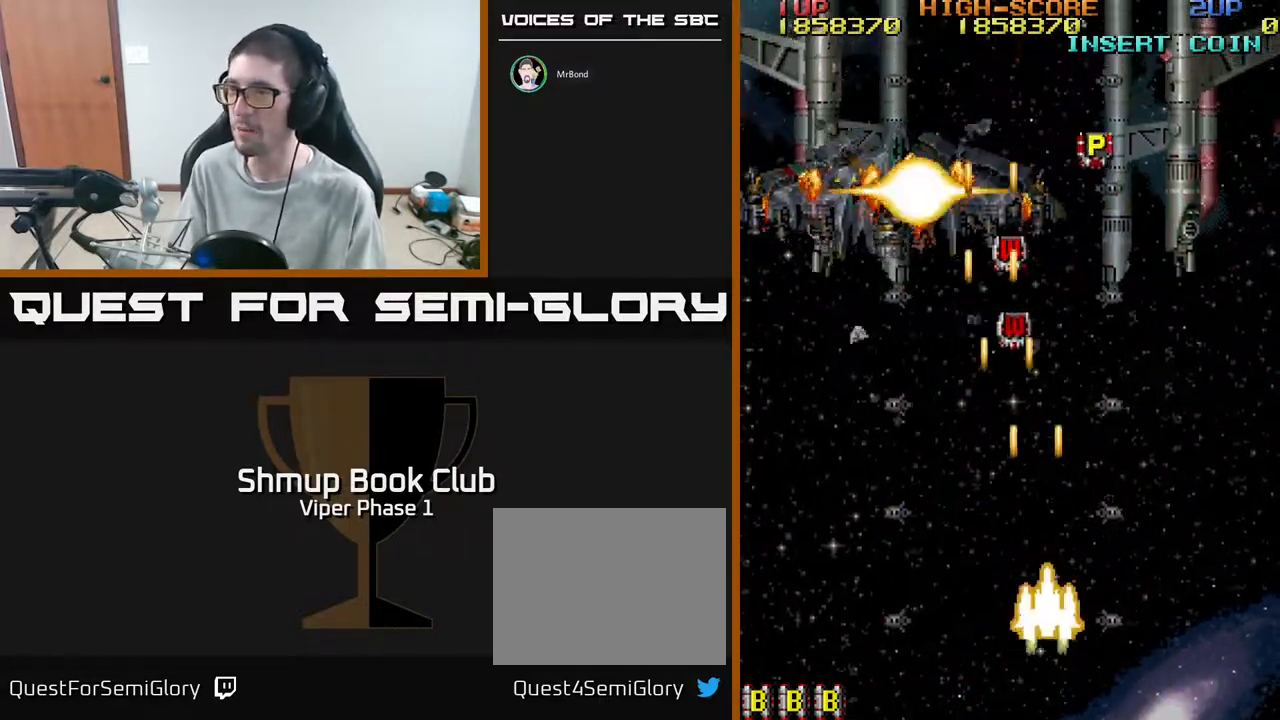
{"buttons": ["A", "DPAD_UP", "DPAD_RIGHT"], "left_stick": "center", "events": [[150, "DPAD_RIGHT", "up"], [417, "DPAD_RIGHT", "down"]]}
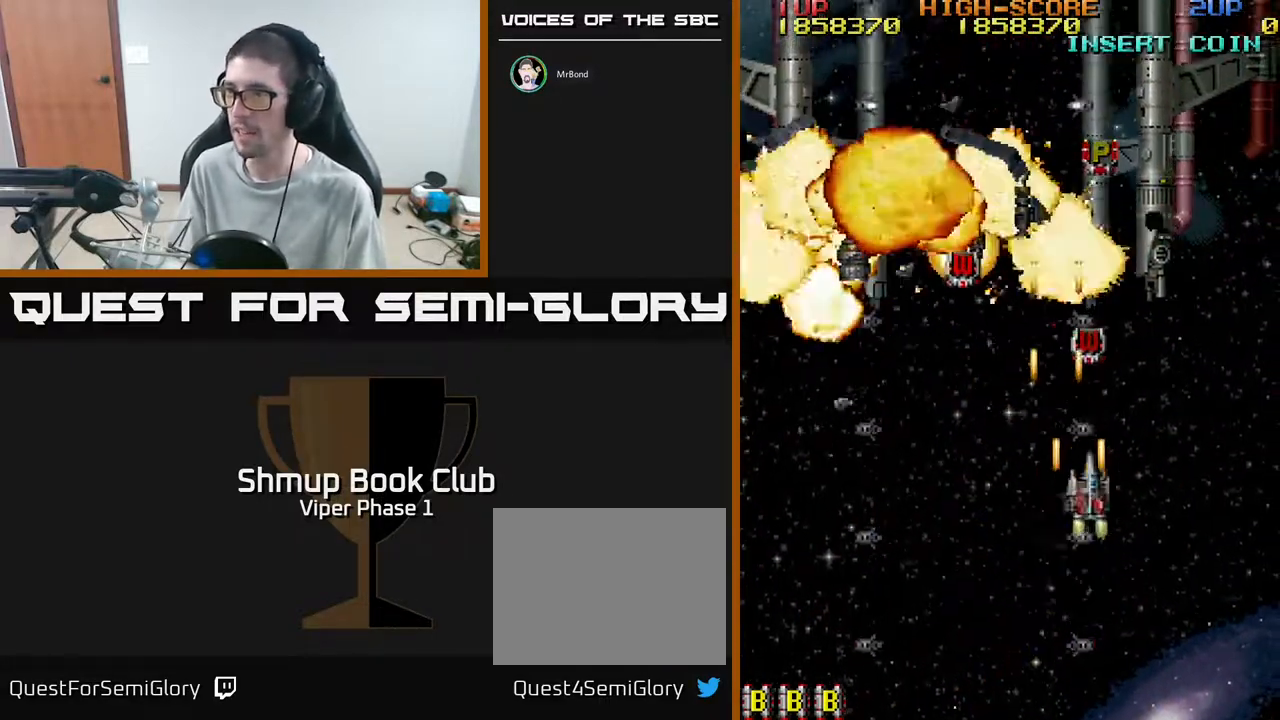
{"buttons": ["A", "DPAD_UP", "DPAD_LEFT"], "left_stick": "center", "events": [[200, "DPAD_RIGHT", "up"], [450, "DPAD_LEFT", "down"]]}
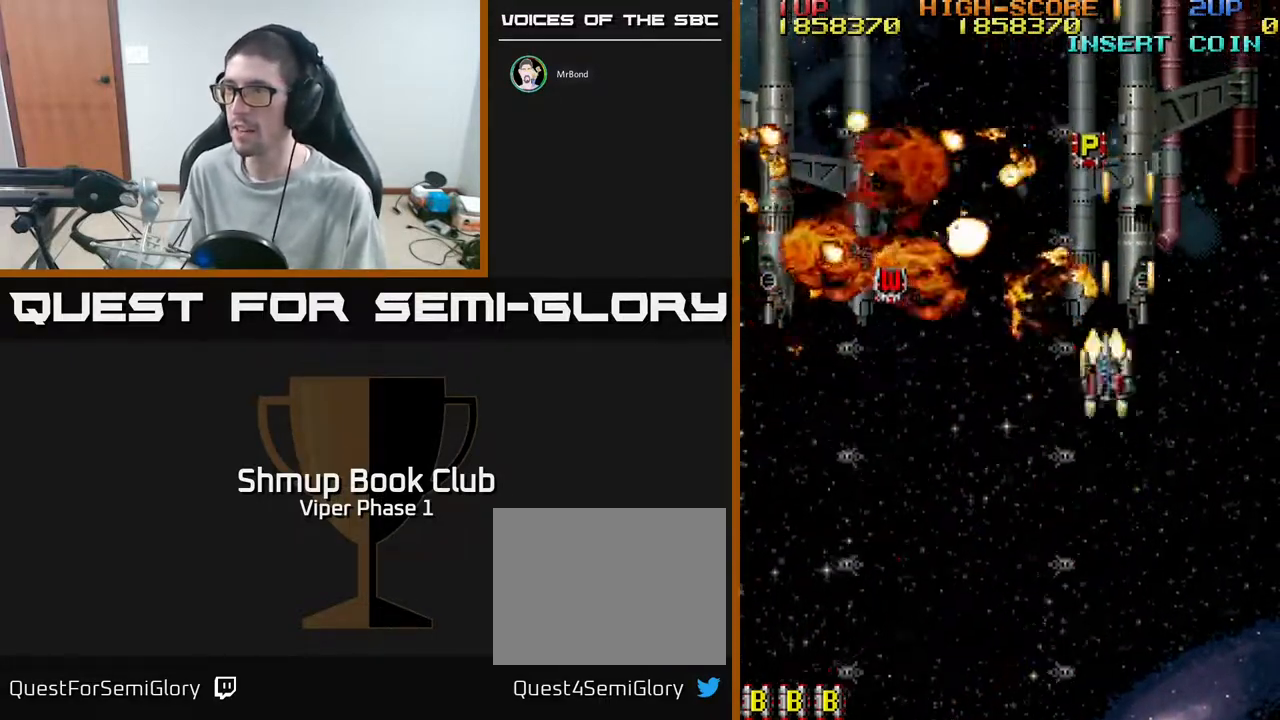
{"buttons": ["A", "DPAD_LEFT"], "left_stick": "center", "events": [[50, "DPAD_UP", "up"]]}
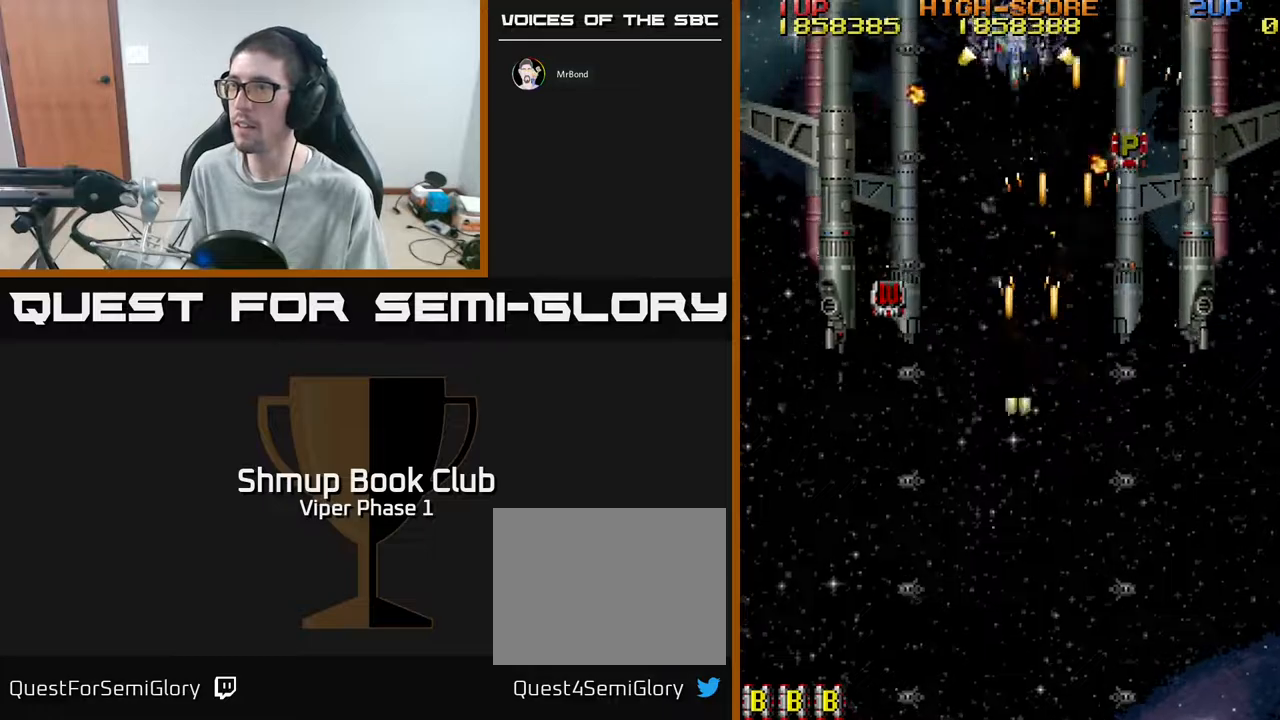
{"buttons": ["A", "DPAD_UP", "DPAD_LEFT"], "left_stick": "center", "events": [[233, "DPAD_UP", "down"]]}
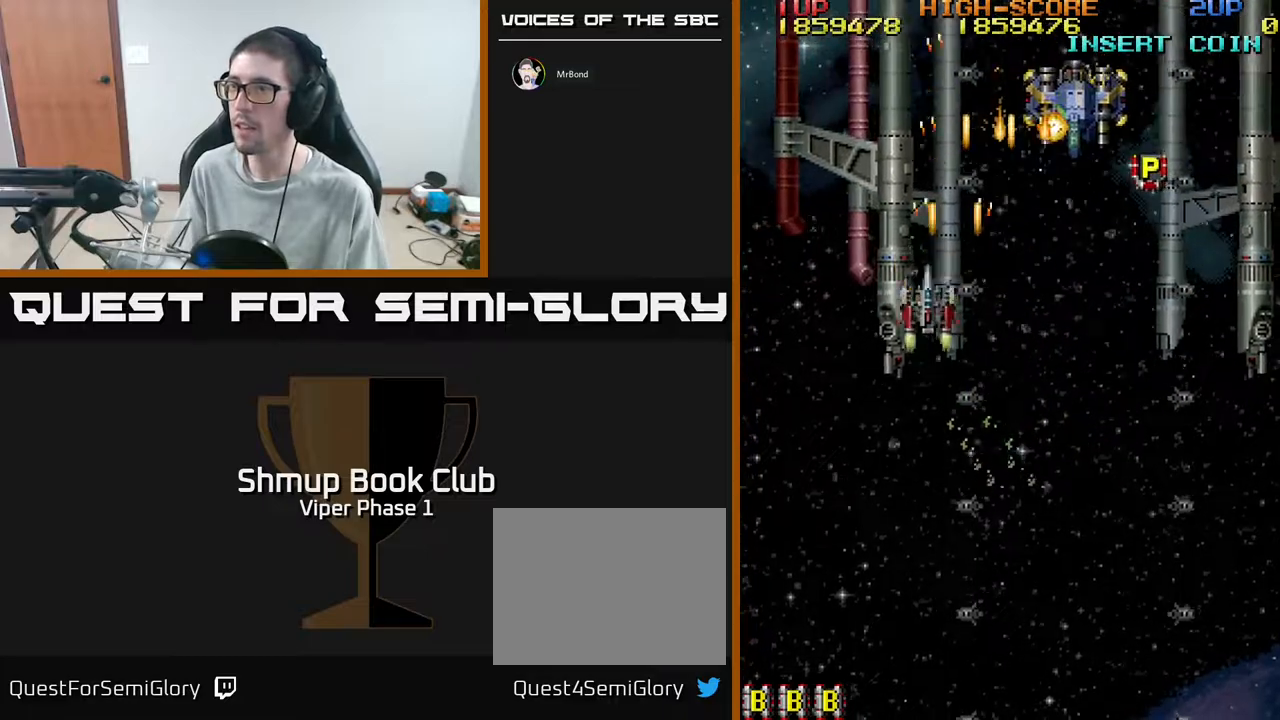
{"buttons": ["A", "DPAD_UP", "DPAD_RIGHT"], "left_stick": "center", "events": [[17, "DPAD_UP", "up"], [83, "DPAD_LEFT", "up"], [100, "DPAD_DOWN", "down"], [100, "DPAD_RIGHT", "down"], [117, "DPAD_DOWN", "up"], [450, "DPAD_UP", "down"]]}
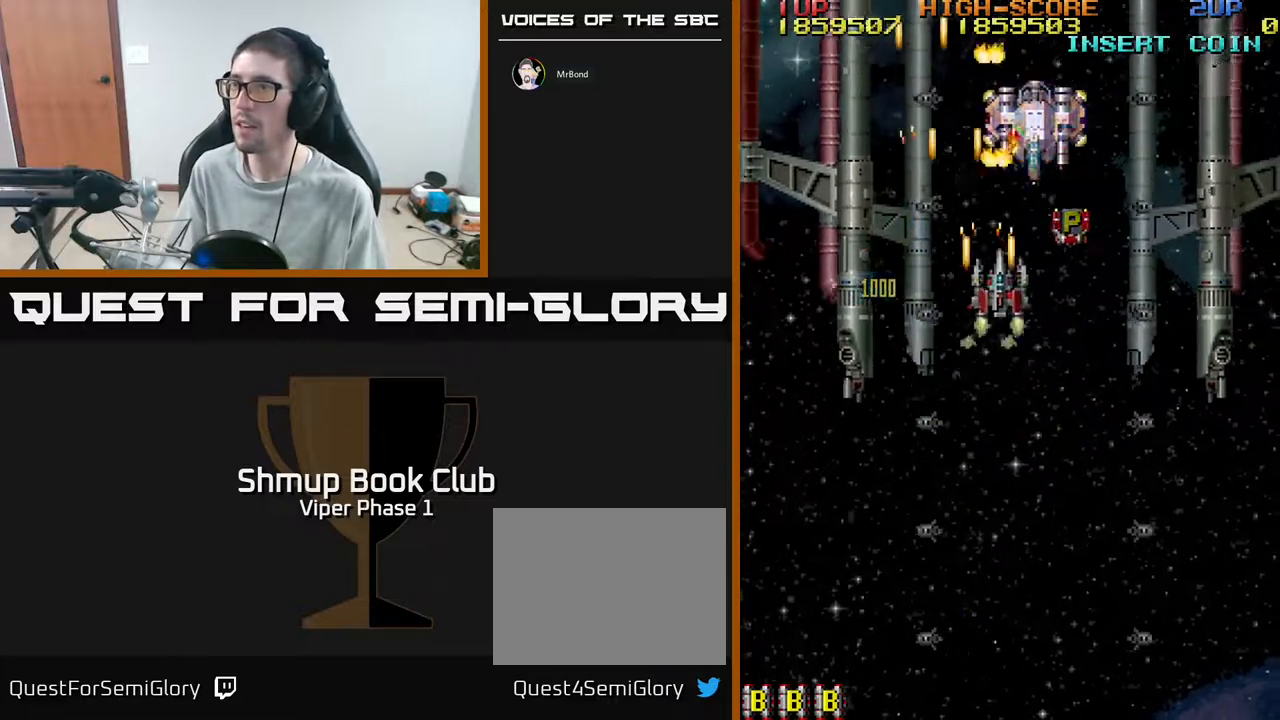
{"buttons": ["A", "DPAD_DOWN"], "left_stick": "center", "events": [[183, "DPAD_UP", "up"], [217, "DPAD_DOWN", "down"], [217, "DPAD_RIGHT", "up"], [283, "DPAD_LEFT", "down"], [433, "DPAD_LEFT", "up"]]}
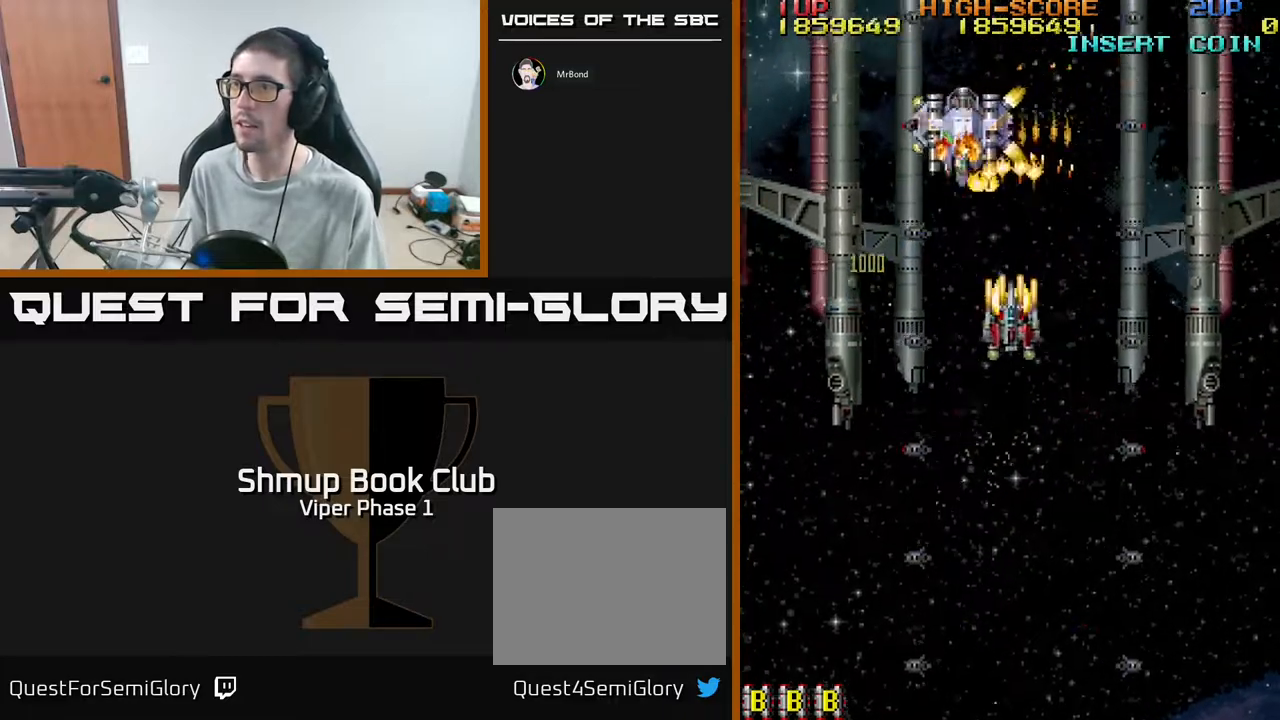
{"buttons": ["A", "DPAD_DOWN"], "left_stick": "center", "events": [[17, "DPAD_LEFT", "down"], [417, "DPAD_LEFT", "up"]]}
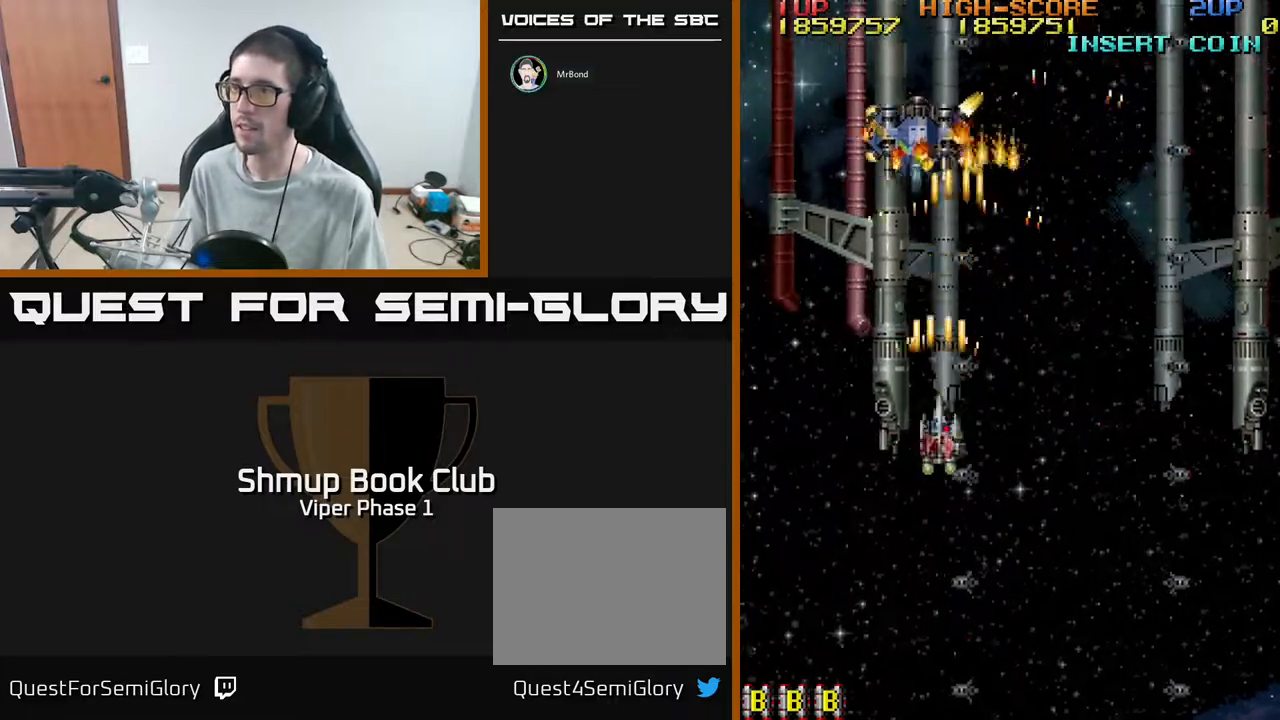
{"buttons": ["A", "DPAD_RIGHT"], "left_stick": "center", "events": [[117, "DPAD_LEFT", "down"], [233, "DPAD_LEFT", "up"], [317, "DPAD_RIGHT", "down"], [483, "DPAD_DOWN", "up"]]}
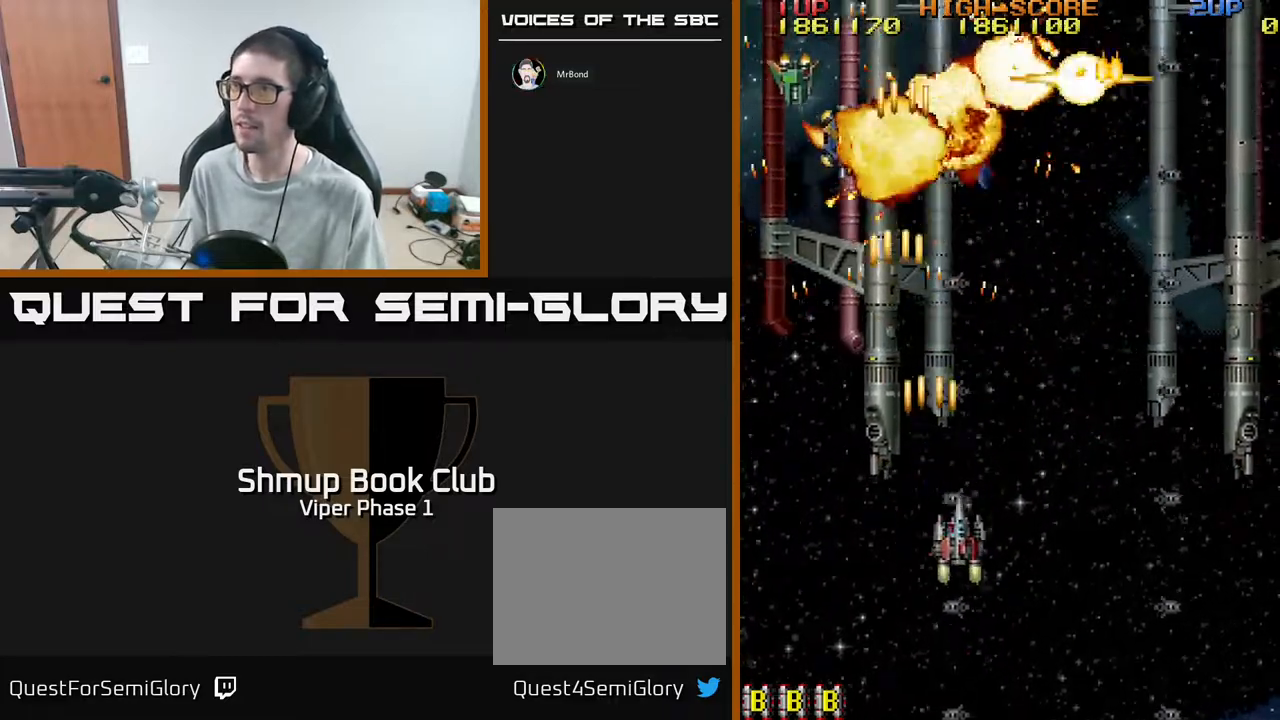
{"buttons": ["A", "DPAD_DOWN"], "left_stick": "center", "events": [[100, "DPAD_UP", "down"], [433, "DPAD_UP", "up"], [450, "DPAD_RIGHT", "up"], [467, "DPAD_DOWN", "down"]]}
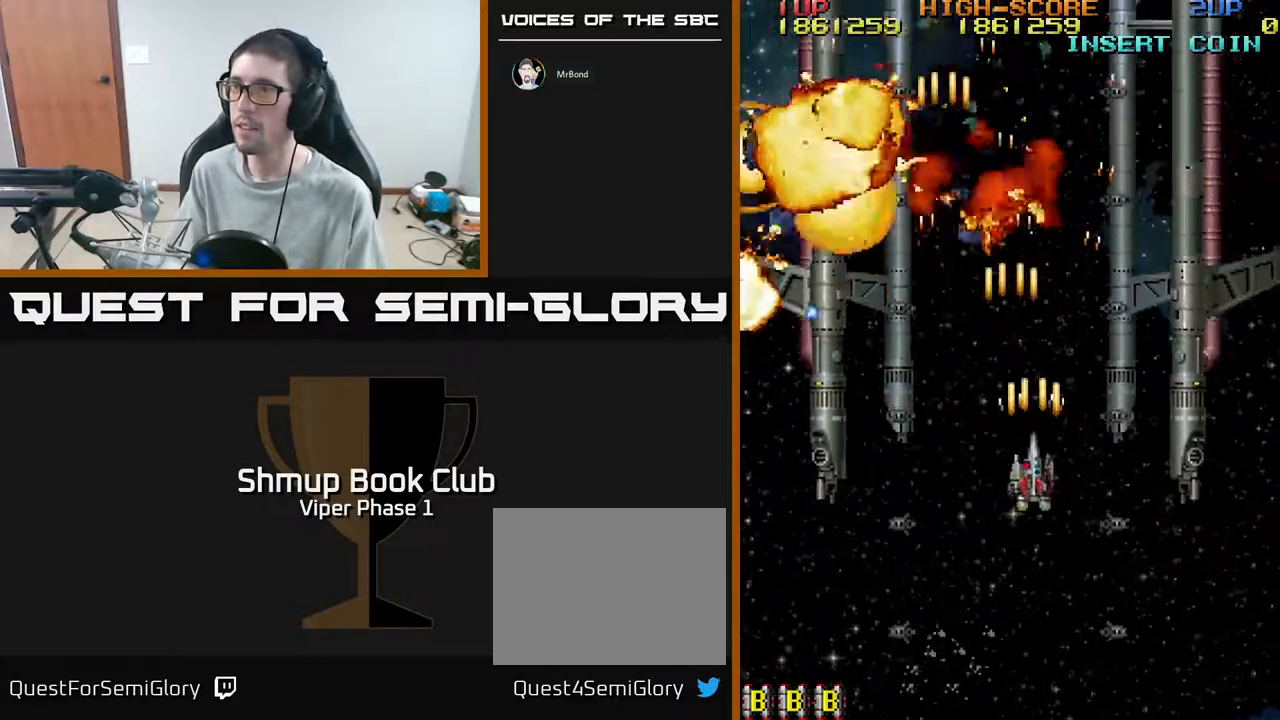
{"buttons": ["A", "DPAD_DOWN", "DPAD_LEFT"], "left_stick": "center", "events": [[50, "DPAD_LEFT", "down"]]}
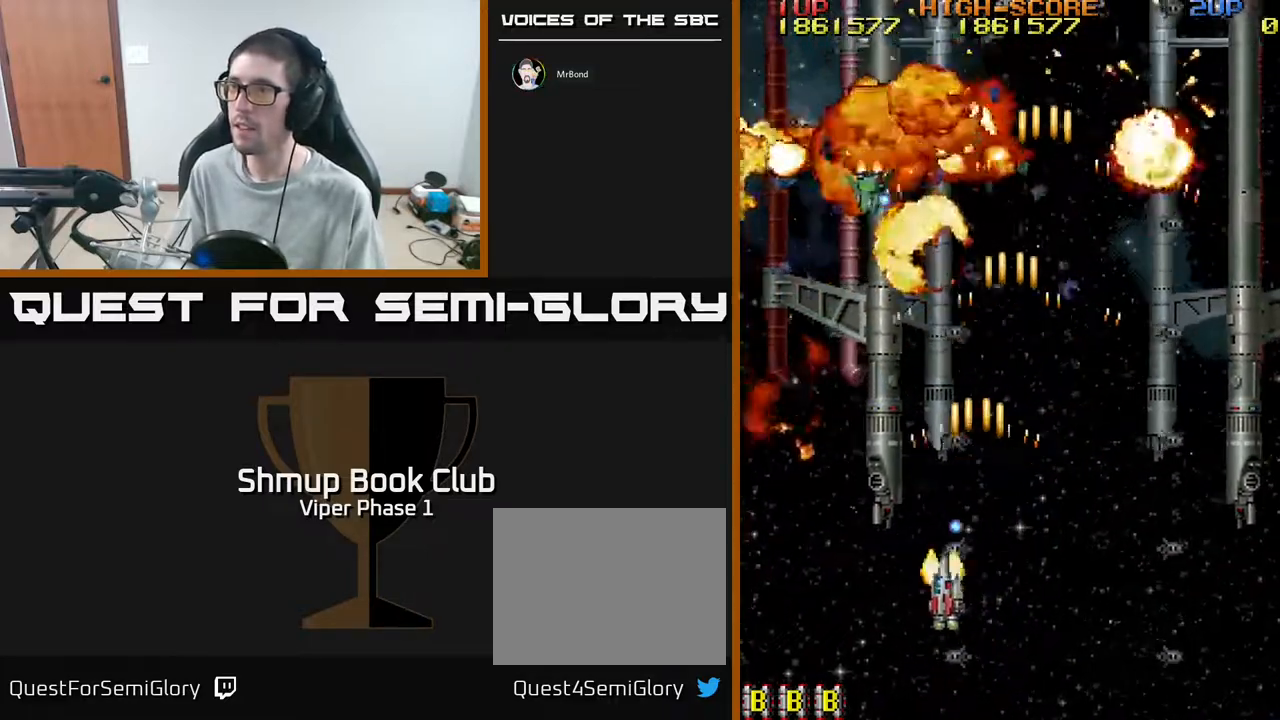
{"buttons": ["A", "DPAD_RIGHT"], "left_stick": "center", "events": [[217, "DPAD_DOWN", "up"], [267, "DPAD_UP", "down"], [283, "DPAD_LEFT", "up"], [300, "DPAD_RIGHT", "down"], [350, "DPAD_UP", "up"]]}
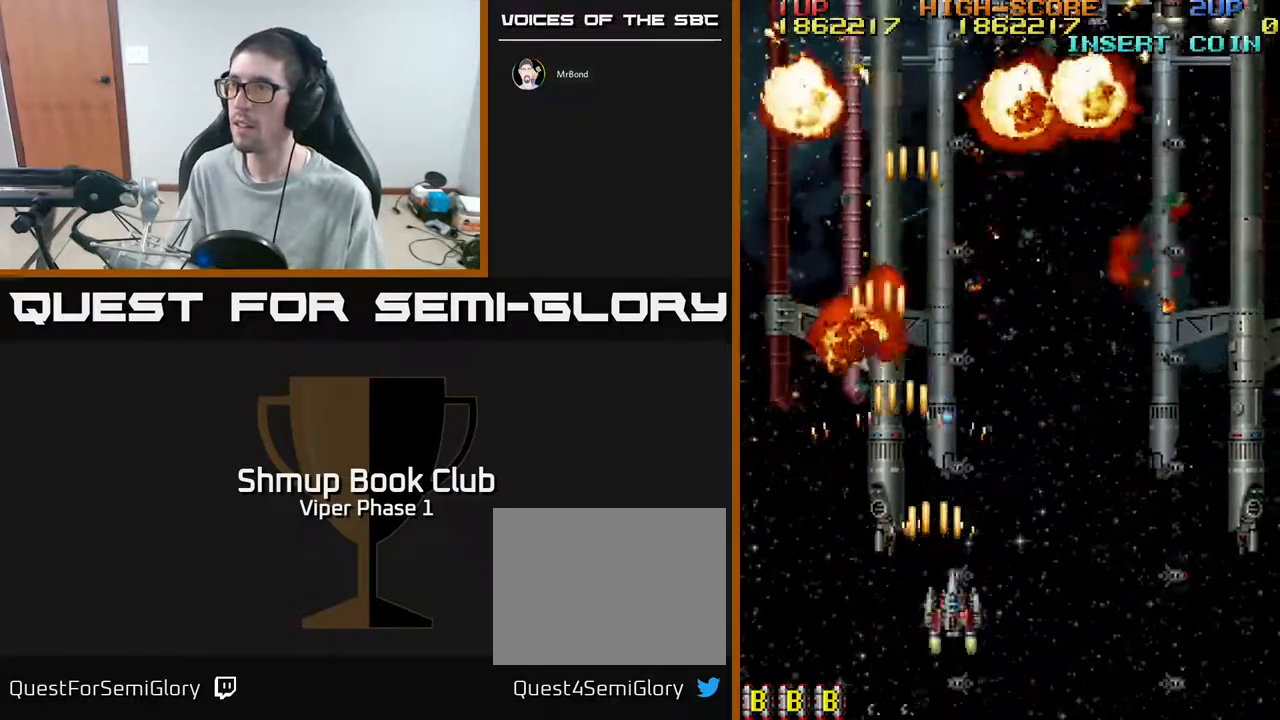
{"buttons": ["A", "DPAD_RIGHT"], "left_stick": "center", "events": []}
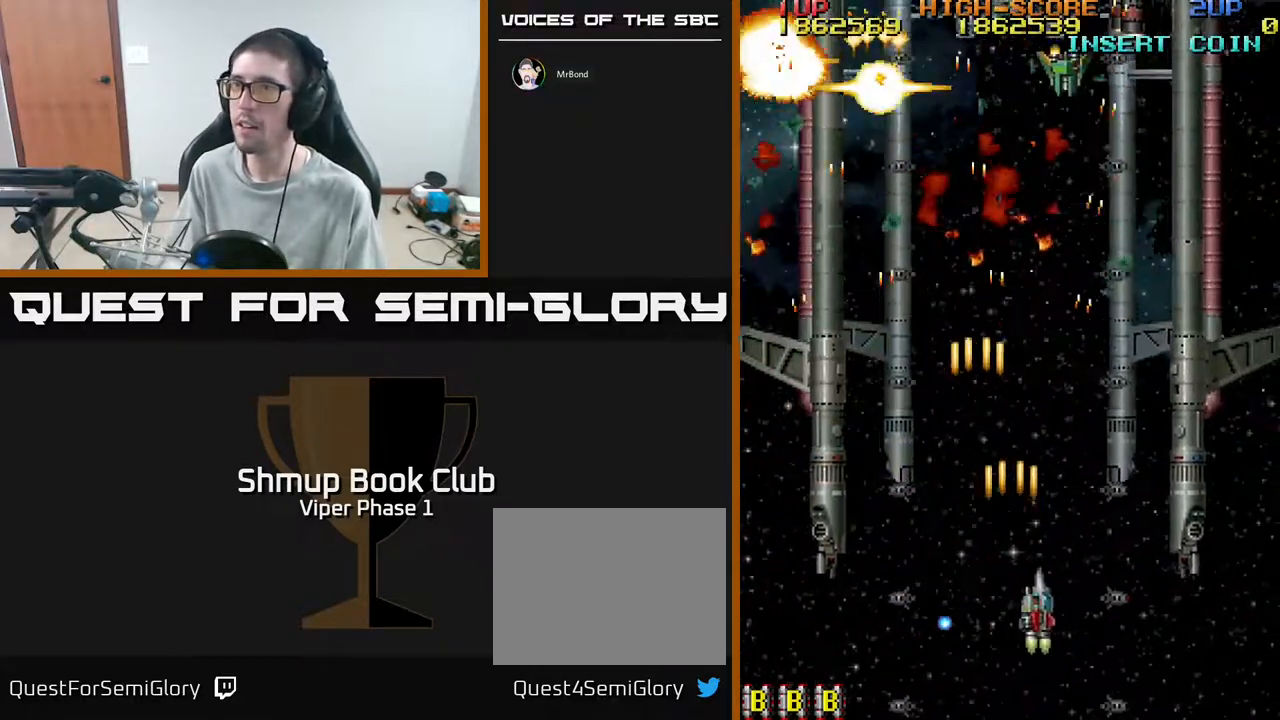
{"buttons": ["A", "DPAD_LEFT"], "left_stick": "center", "events": [[167, "DPAD_RIGHT", "up"], [200, "DPAD_LEFT", "down"]]}
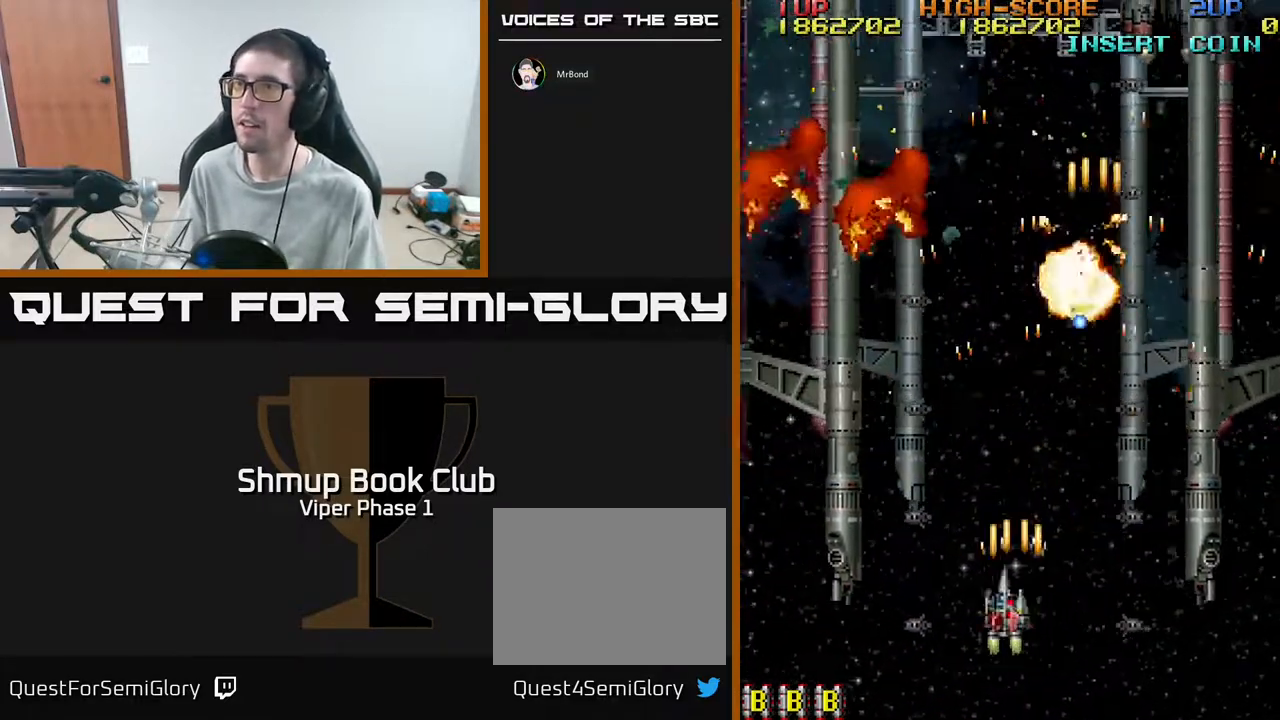
{"buttons": ["A"], "left_stick": "center", "events": [[467, "DPAD_LEFT", "up"]]}
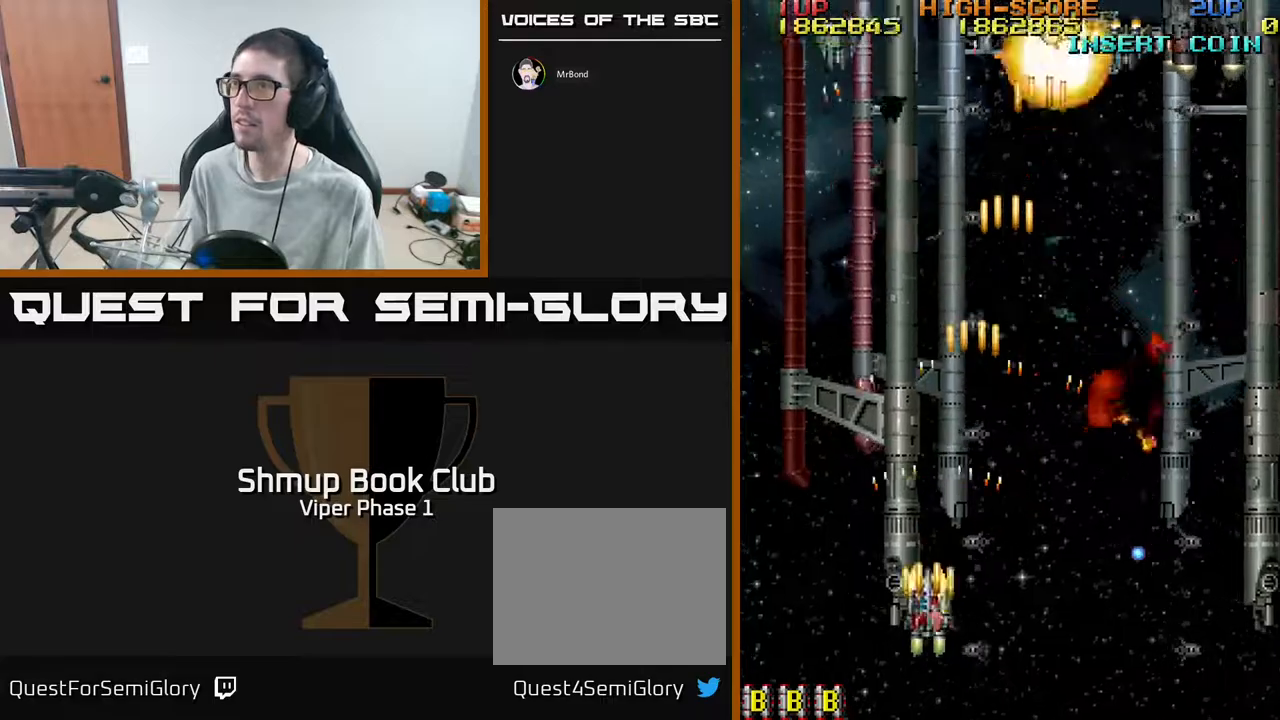
{"buttons": ["A", "DPAD_RIGHT"], "left_stick": "center", "events": [[17, "DPAD_RIGHT", "down"], [233, "DPAD_UP", "down"], [433, "DPAD_UP", "up"]]}
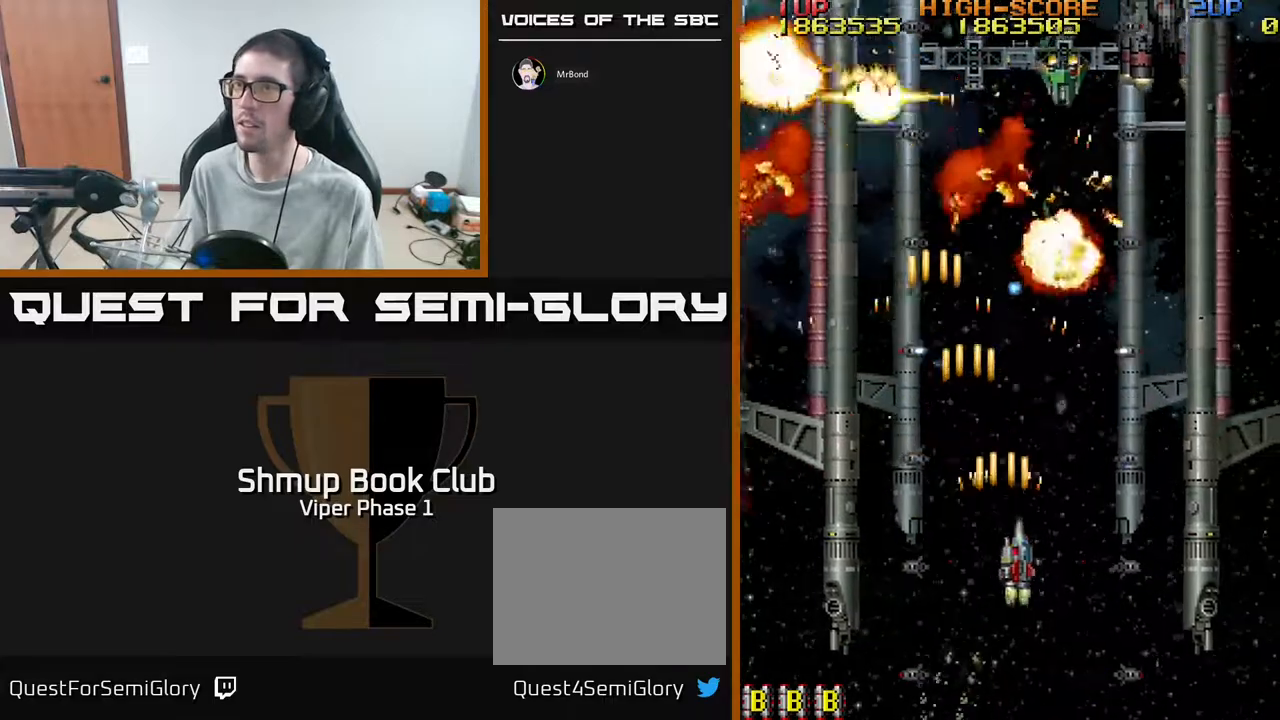
{"buttons": ["A", "DPAD_RIGHT"], "left_stick": "center", "events": [[67, "DPAD_DOWN", "down"], [117, "DPAD_RIGHT", "up"], [283, "DPAD_RIGHT", "down"], [300, "DPAD_DOWN", "up"]]}
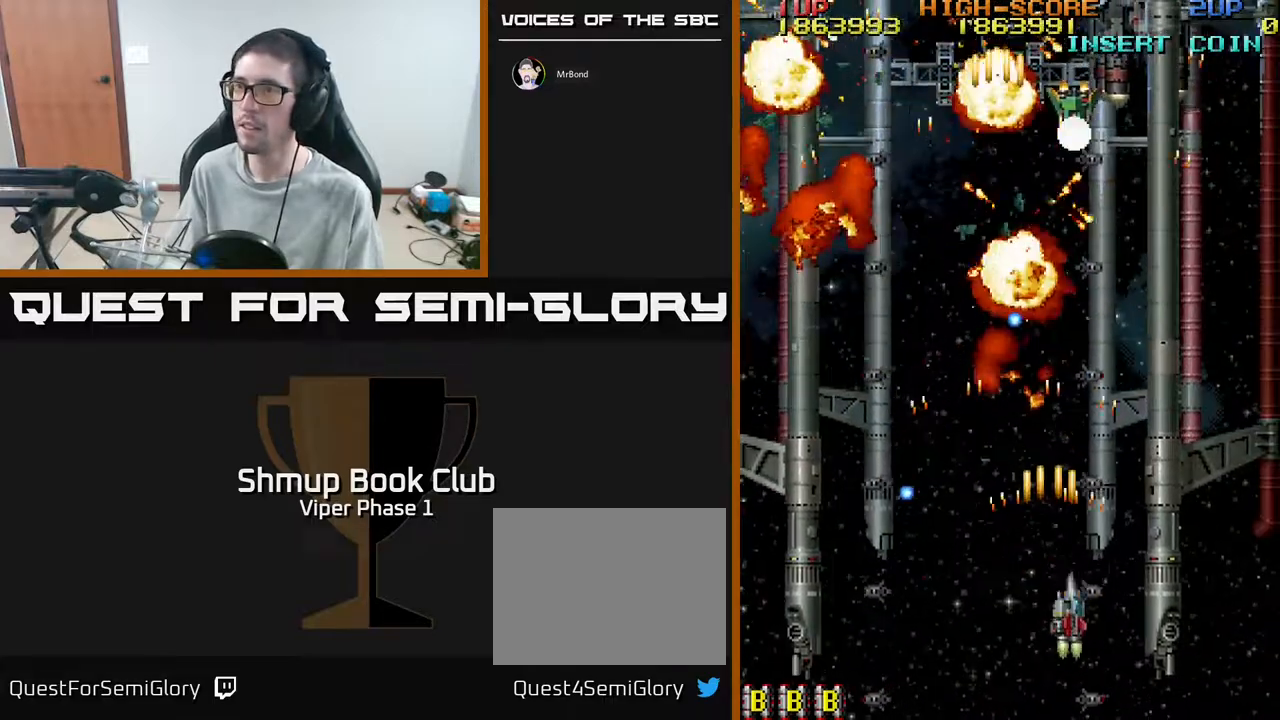
{"buttons": ["A", "DPAD_LEFT"], "left_stick": "center", "events": [[17, "DPAD_RIGHT", "up"], [33, "DPAD_UP", "down"], [50, "DPAD_LEFT", "down"], [83, "DPAD_UP", "up"]]}
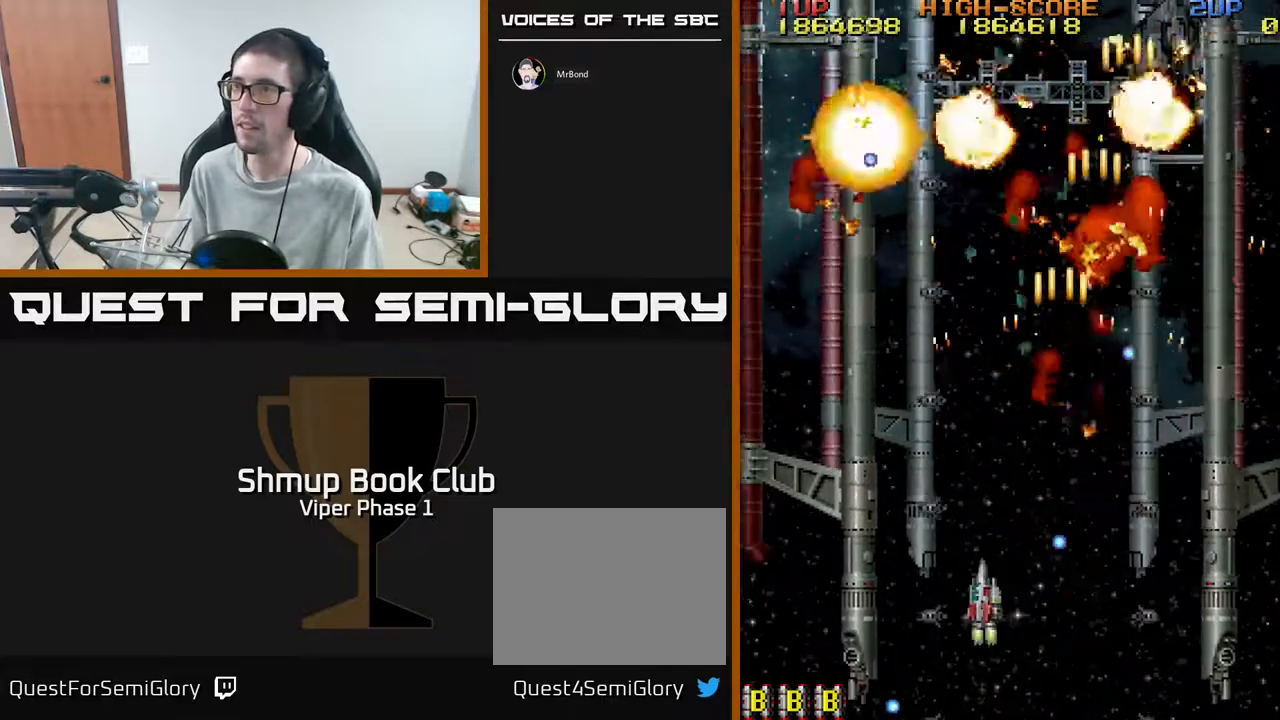
{"buttons": ["A", "DPAD_RIGHT"], "left_stick": "center", "events": [[250, "DPAD_LEFT", "up"], [267, "DPAD_DOWN", "down"], [283, "DPAD_RIGHT", "down"], [333, "DPAD_DOWN", "up"]]}
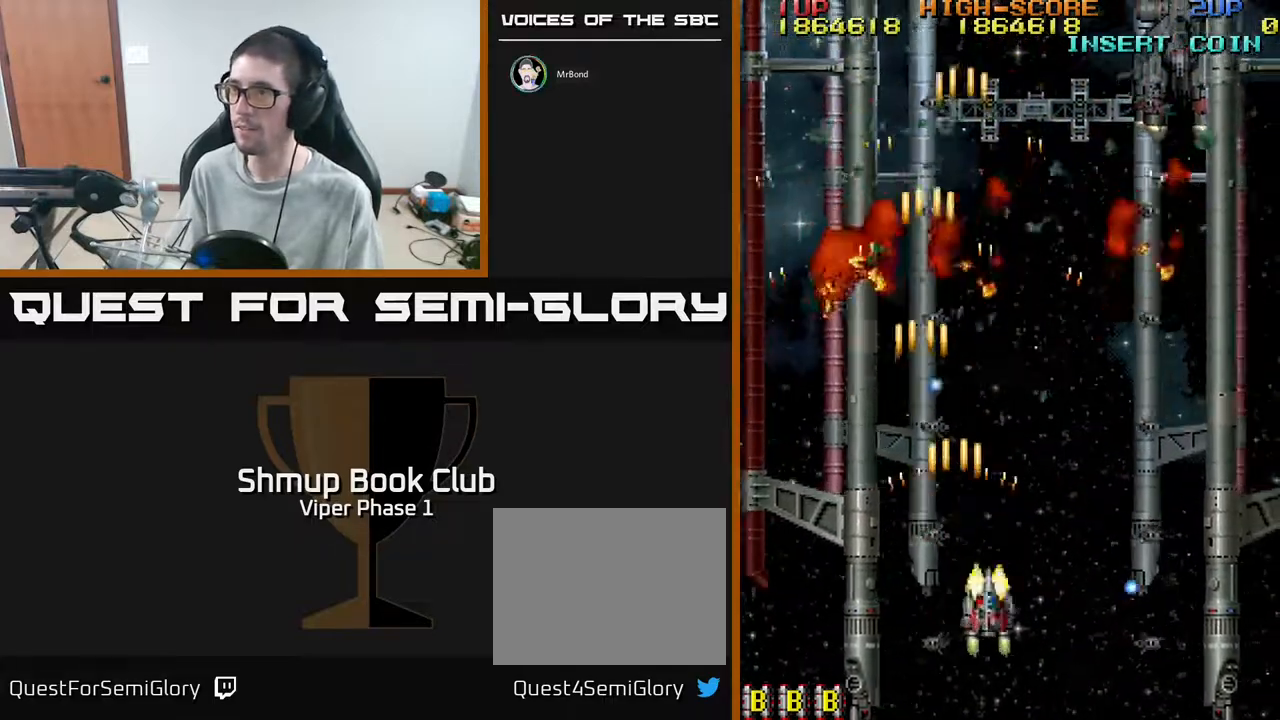
{"buttons": ["A", "DPAD_UP", "DPAD_LEFT"], "left_stick": "center", "events": [[217, "DPAD_UP", "down"], [417, "DPAD_RIGHT", "up"], [500, "DPAD_LEFT", "down"]]}